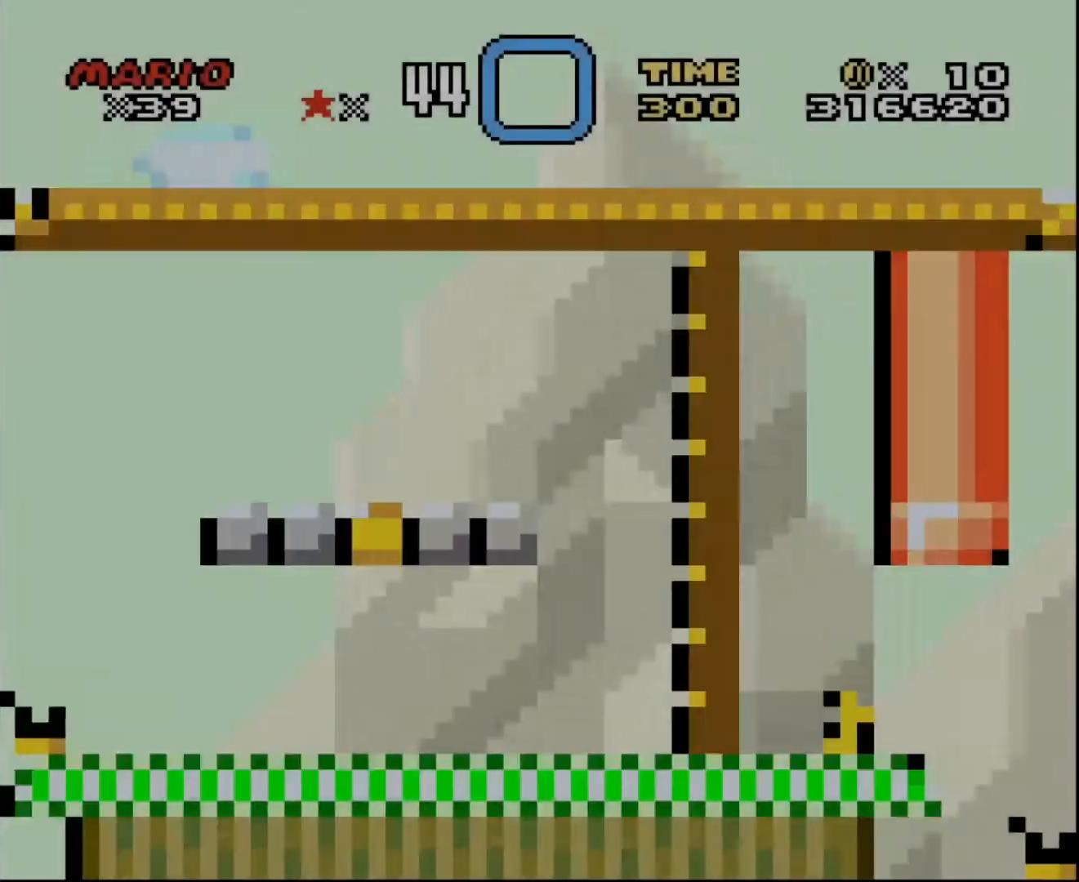
Gameplay with a controller; each line is a JSON object with the inputs held at the frame after it. "events" lists button and stick changes between this image and that frame as [ms after this image, input, new state], when the widget could be followed in between. Not read: A B CIRCLE CROSS L1 L3 R3 SQUARE TRIANGLE X Y.
{"buttons": ["DPAD_RIGHT"], "events": [[267, "DPAD_RIGHT", "down"]]}
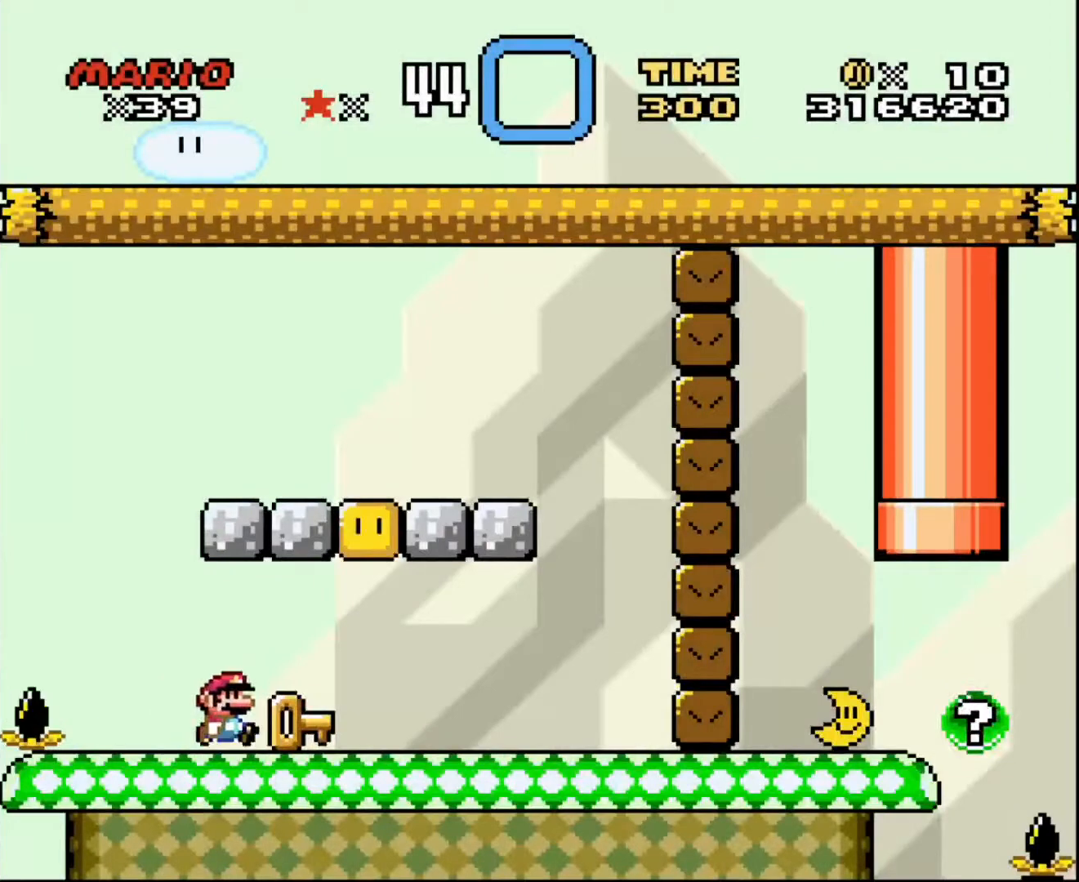
{"buttons": [], "events": [[100, "DPAD_RIGHT", "up"], [134, "DPAD_LEFT", "down"], [267, "DPAD_LEFT", "up"], [267, "DPAD_UP", "down"], [300, "DPAD_RIGHT", "down"], [300, "DPAD_UP", "up"], [334, "DPAD_RIGHT", "up"]]}
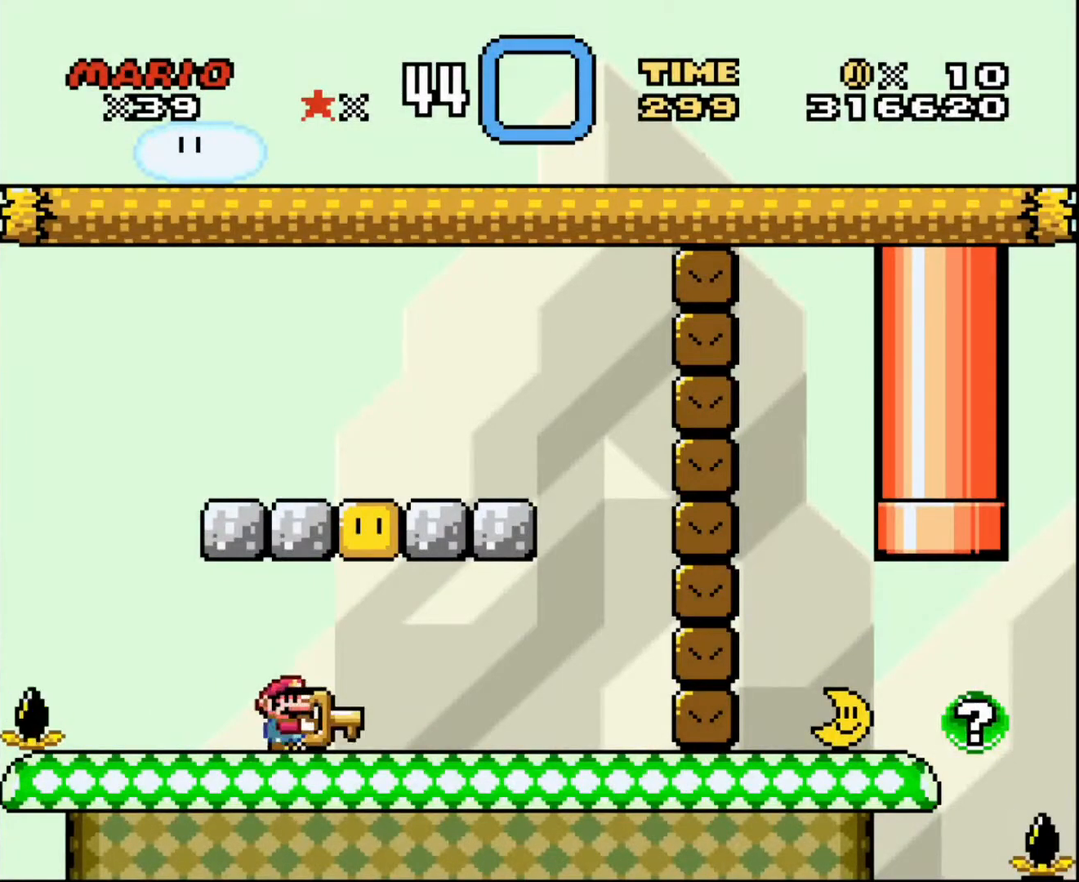
{"buttons": [], "events": []}
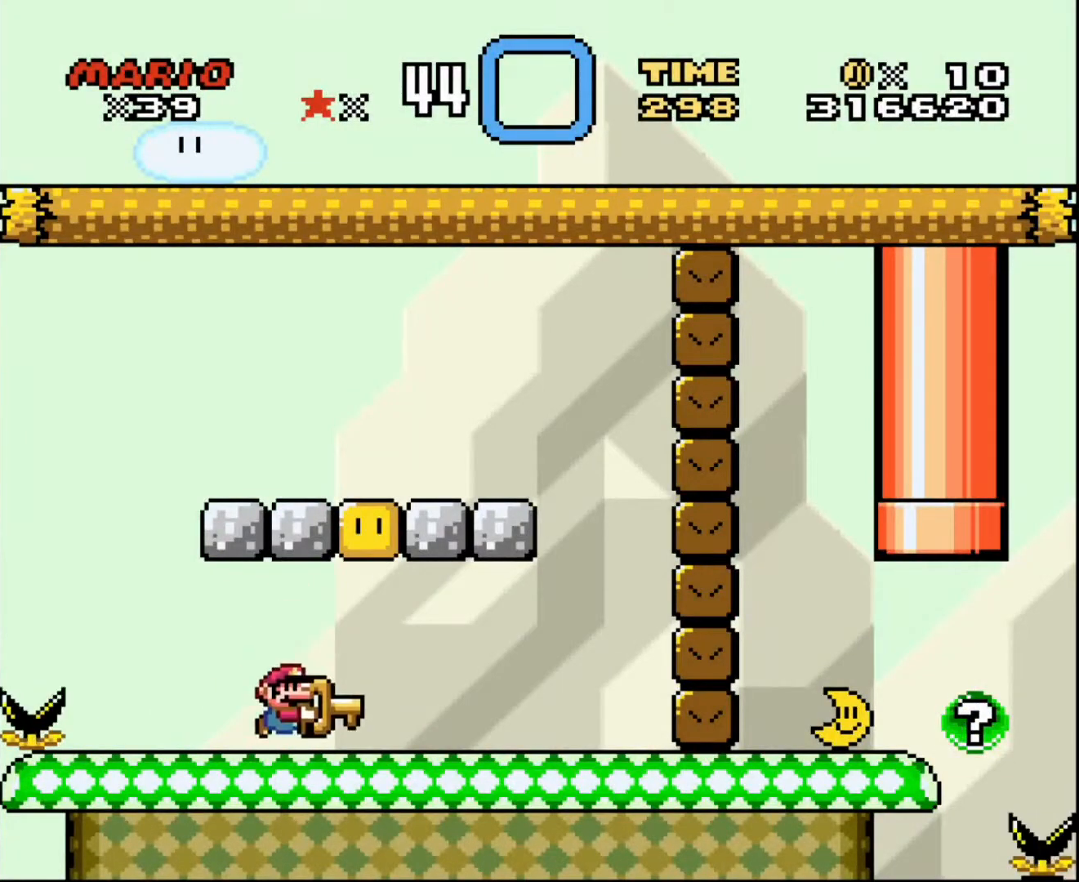
{"buttons": ["DPAD_UP"], "events": [[134, "DPAD_RIGHT", "down"], [200, "DPAD_RIGHT", "up"], [501, "DPAD_UP", "down"]]}
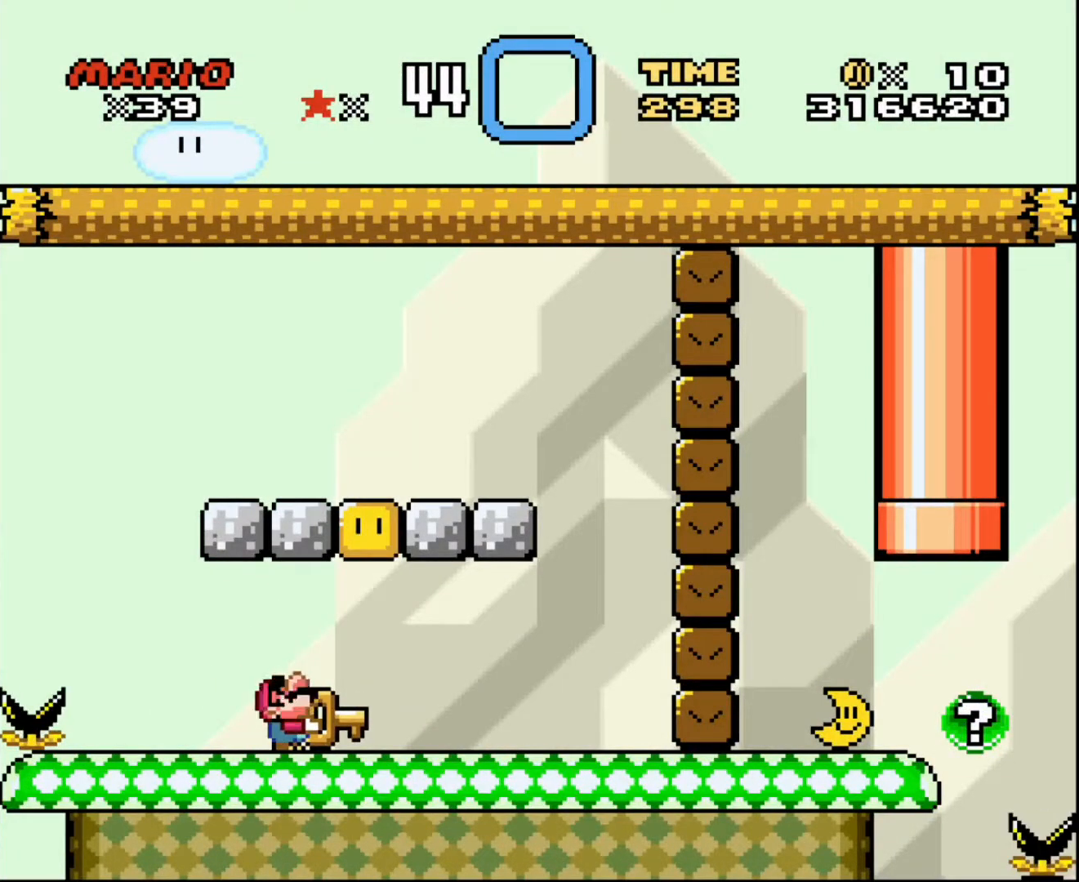
{"buttons": ["DPAD_UP"], "events": []}
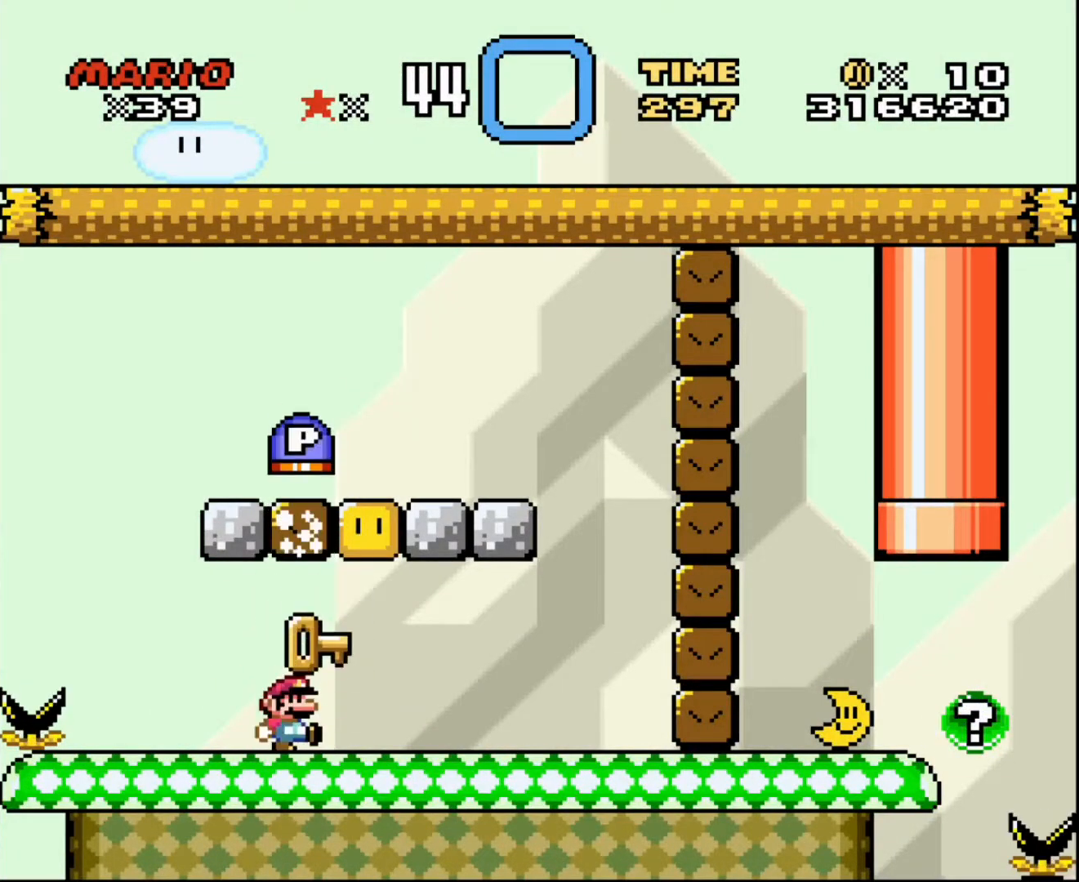
{"buttons": ["DPAD_LEFT"], "events": [[300, "DPAD_UP", "up"], [400, "DPAD_LEFT", "down"]]}
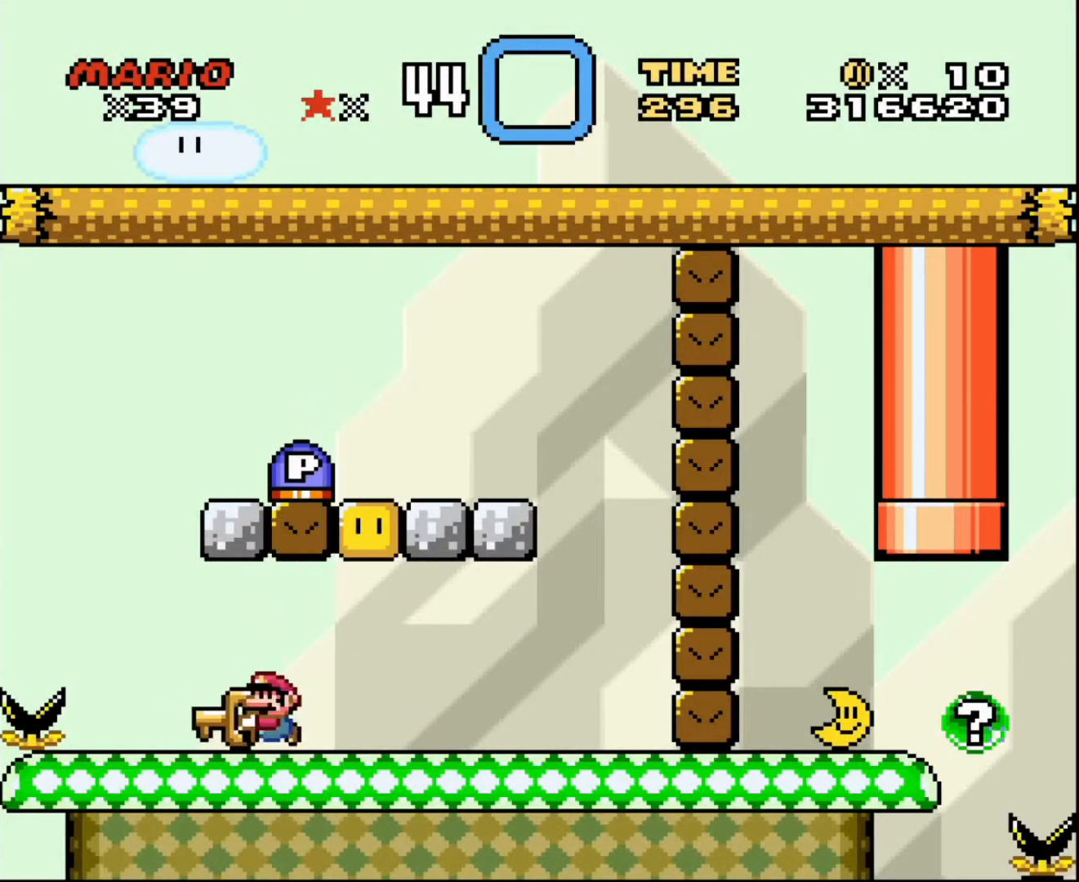
{"buttons": ["DPAD_RIGHT"], "events": [[267, "DPAD_LEFT", "up"], [267, "DPAD_UP", "down"], [300, "DPAD_RIGHT", "down"], [300, "DPAD_UP", "up"]]}
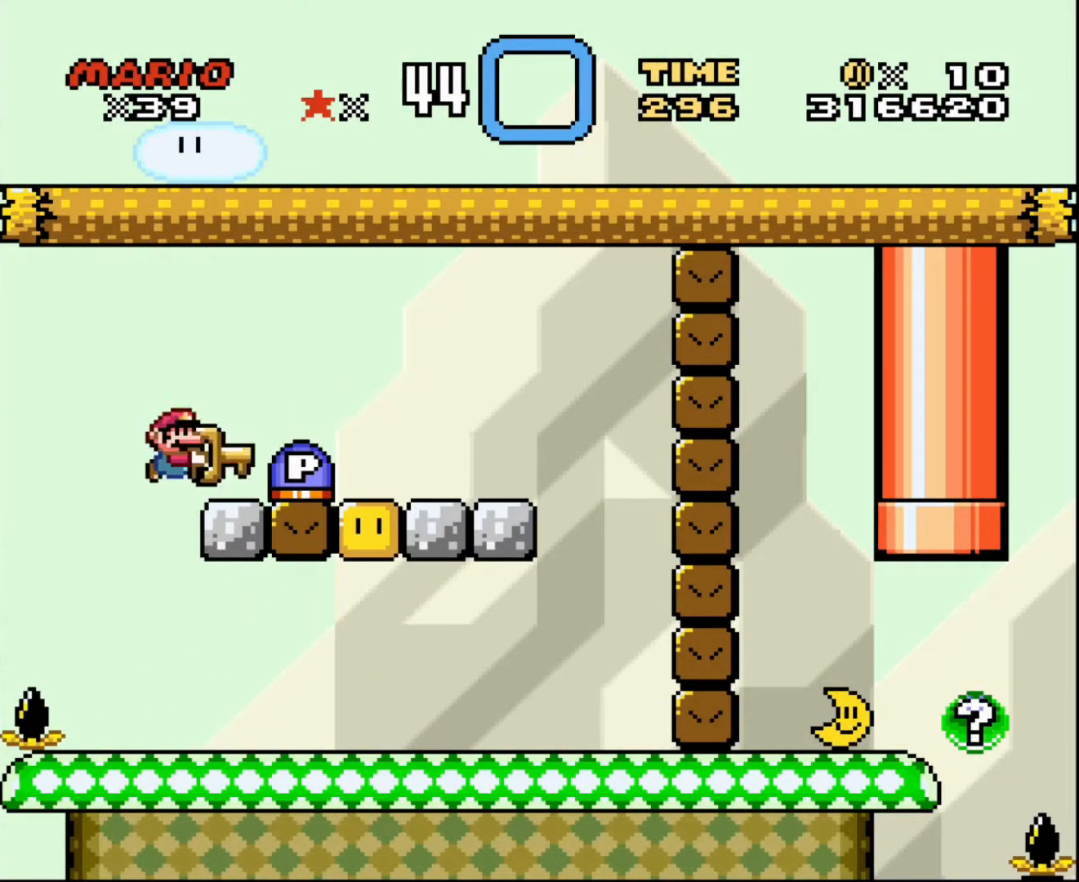
{"buttons": ["DPAD_RIGHT"], "events": []}
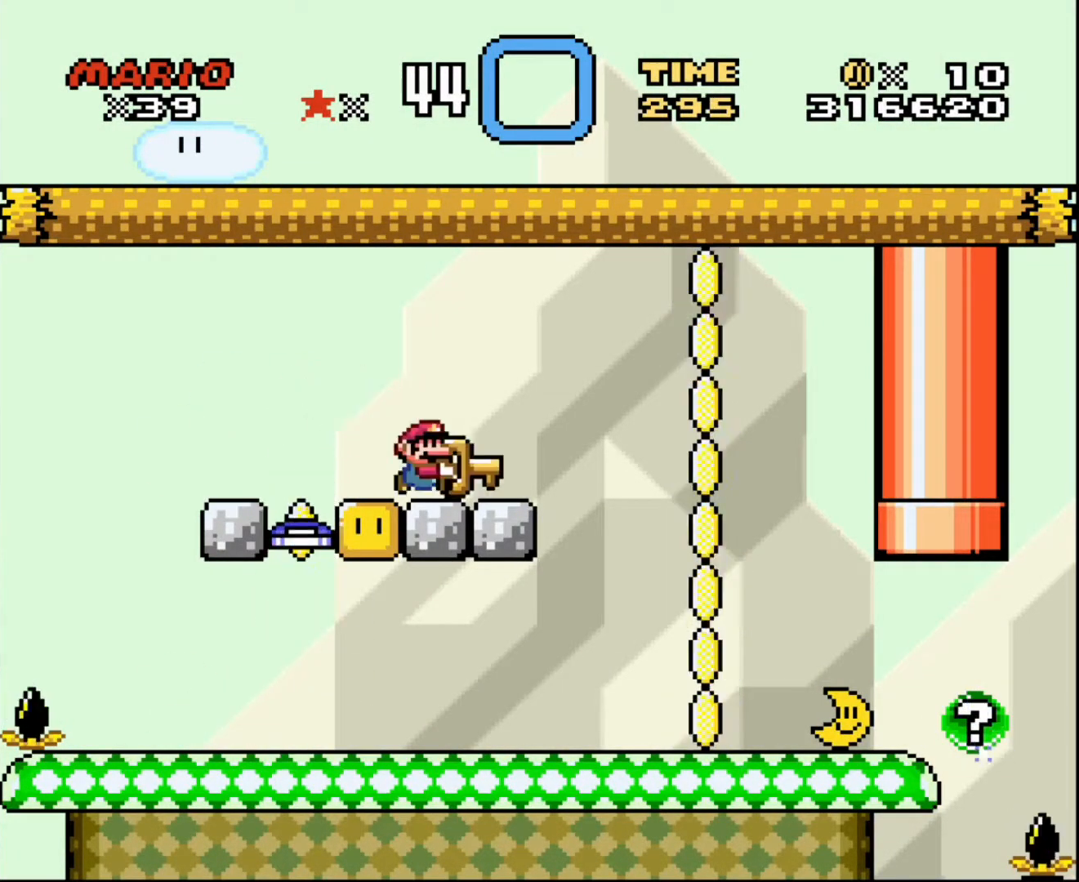
{"buttons": ["DPAD_RIGHT"], "events": []}
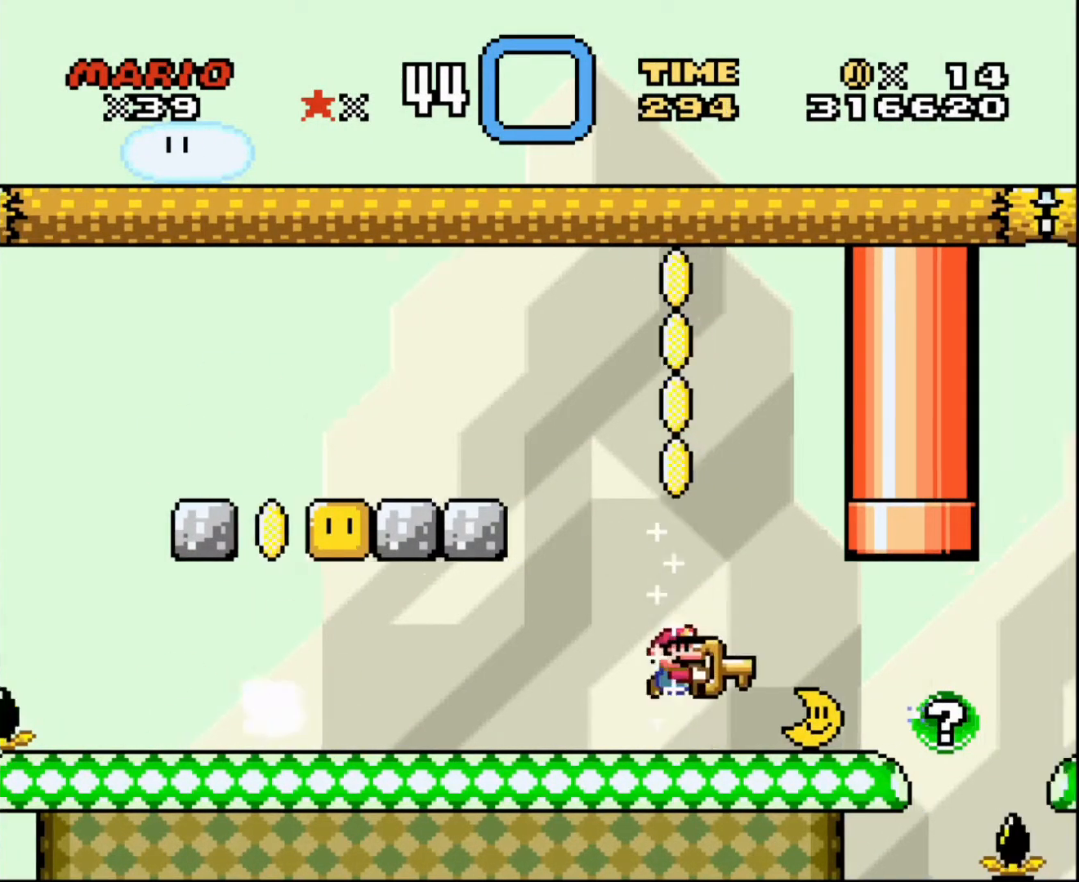
{"buttons": [], "events": [[134, "DPAD_LEFT", "down"], [134, "DPAD_RIGHT", "up"], [267, "DPAD_LEFT", "up"], [267, "DPAD_RIGHT", "down"], [334, "DPAD_RIGHT", "up"]]}
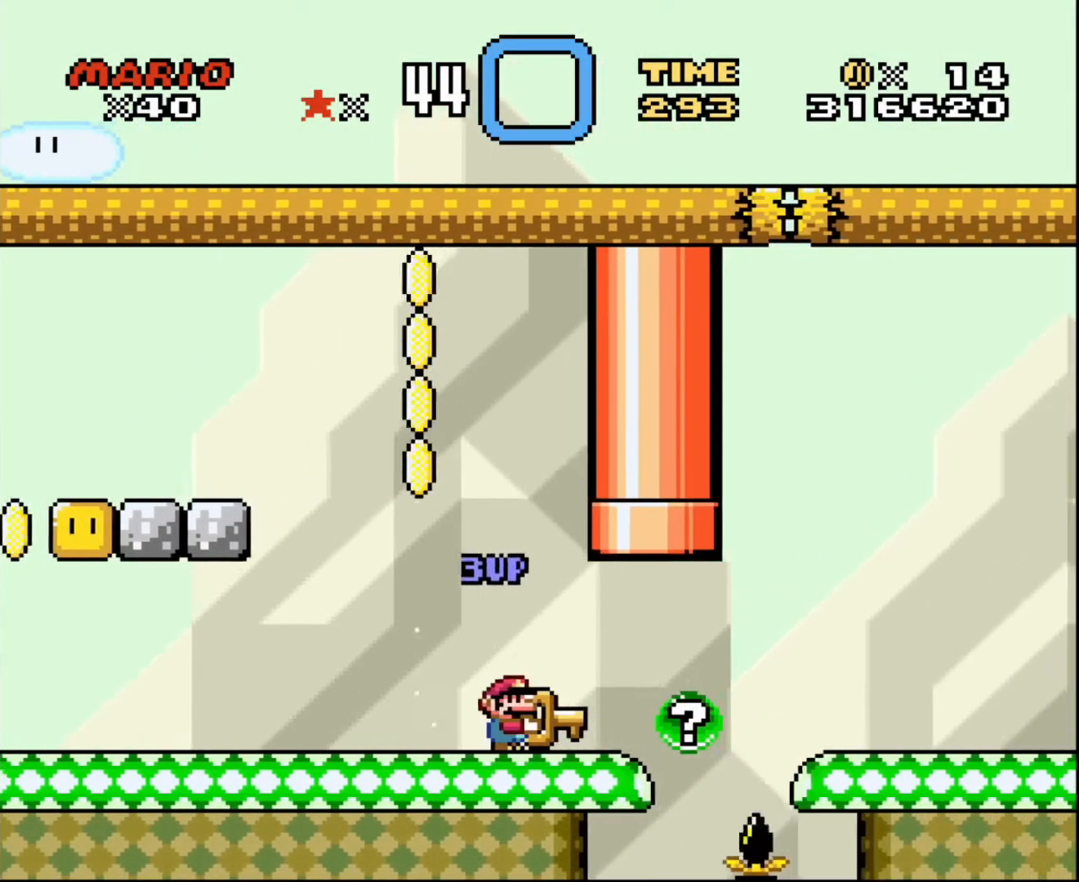
{"buttons": ["DPAD_UP", "DPAD_RIGHT"], "events": [[267, "DPAD_RIGHT", "down"], [333, "DPAD_UP", "down"]]}
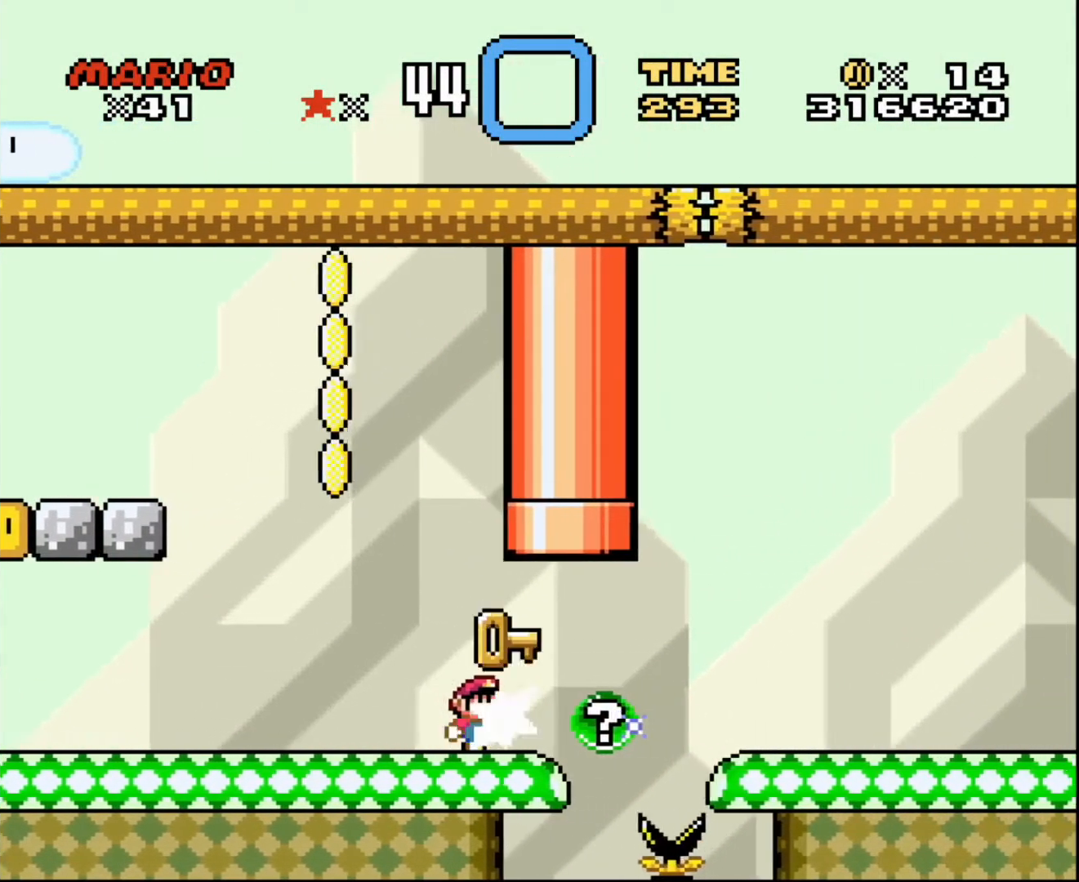
{"buttons": ["DPAD_RIGHT"], "events": [[33, "DPAD_RIGHT", "up"], [100, "DPAD_LEFT", "down"], [300, "DPAD_UP", "up"], [334, "DPAD_UP", "down"], [401, "DPAD_LEFT", "up"], [401, "DPAD_UP", "up"], [434, "DPAD_RIGHT", "down"]]}
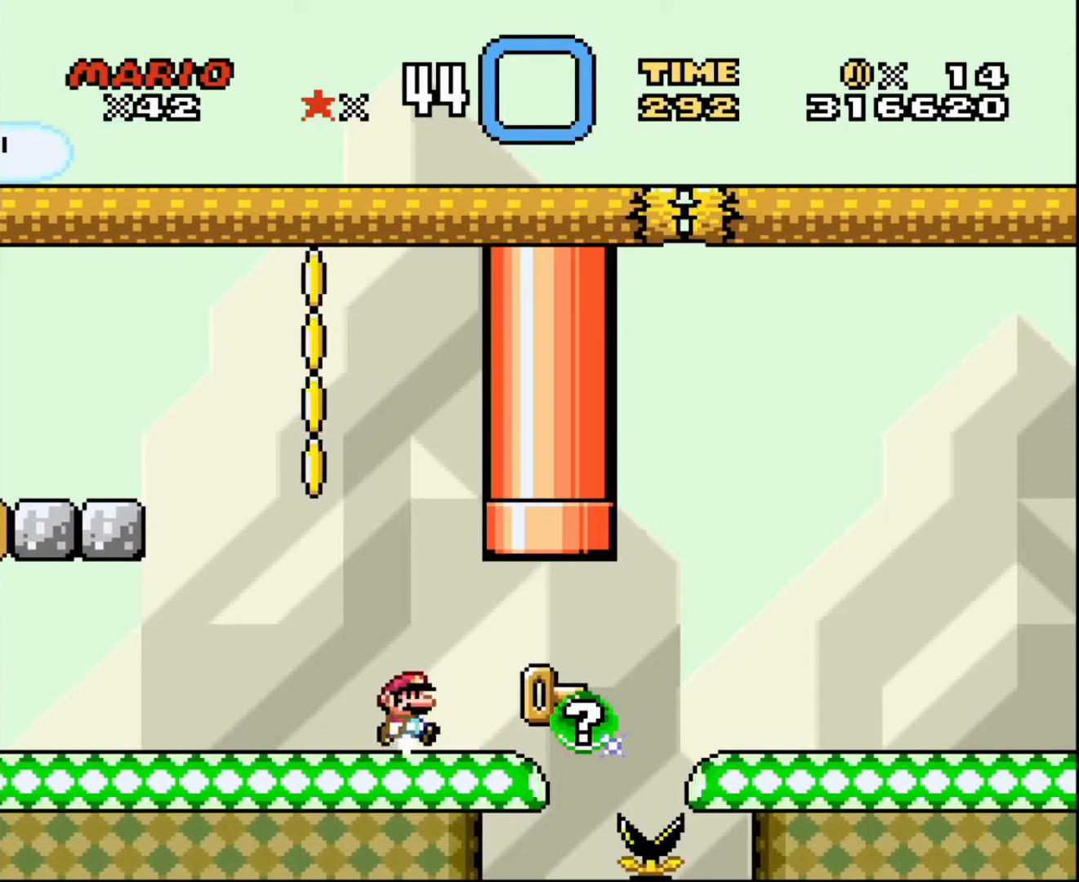
{"buttons": [], "events": [[33, "DPAD_RIGHT", "up"]]}
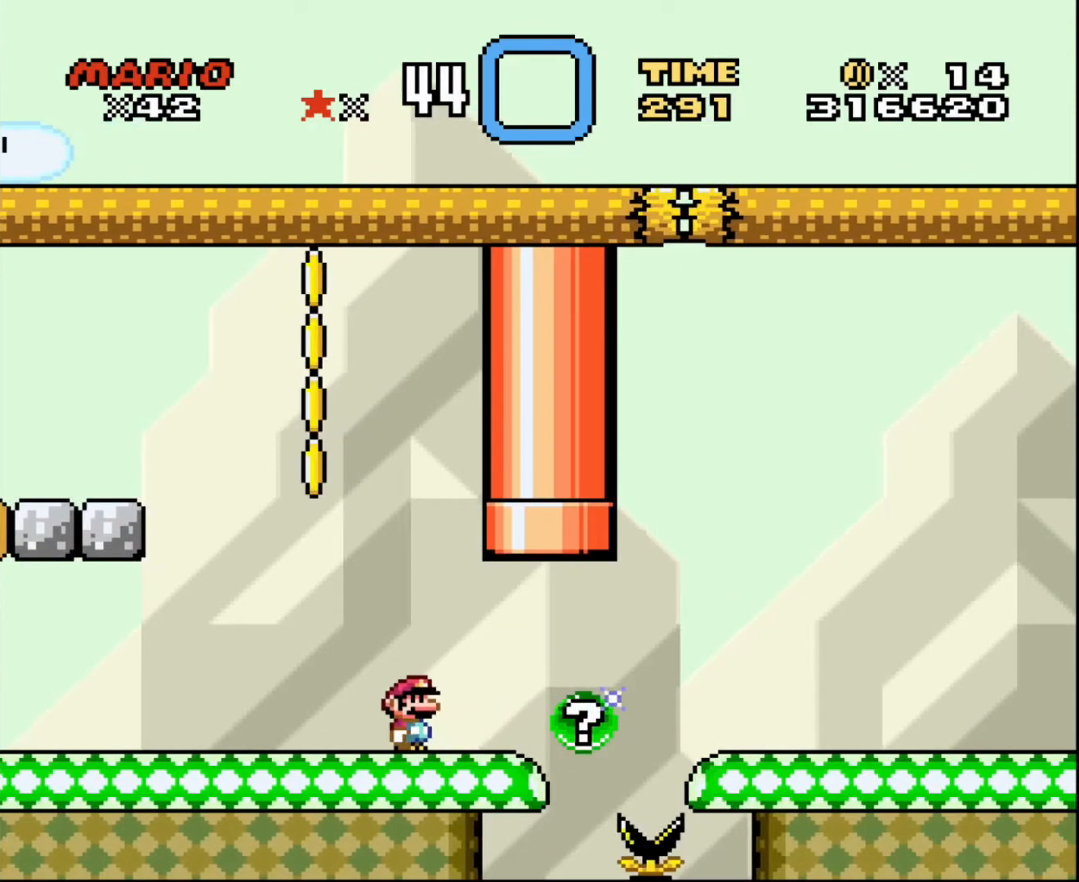
{"buttons": [], "events": []}
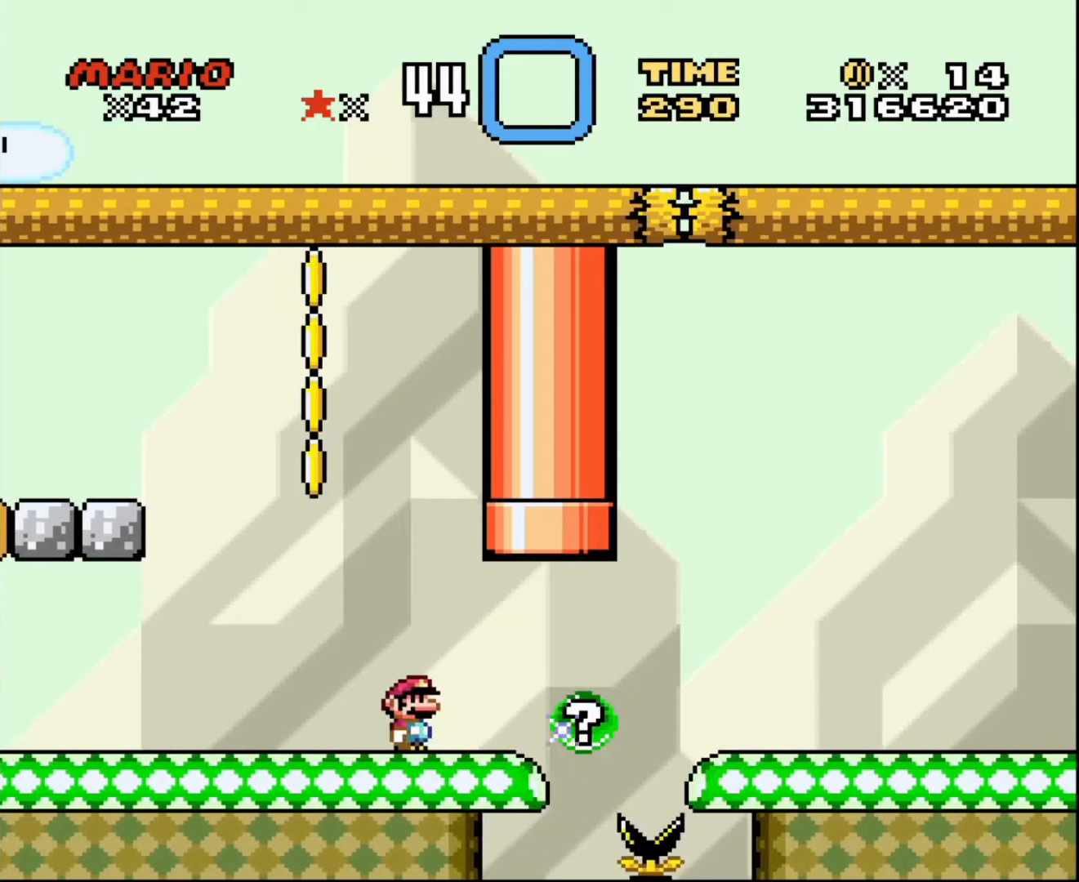
{"buttons": ["DPAD_LEFT"], "events": [[66, "DPAD_RIGHT", "down"], [233, "DPAD_RIGHT", "up"], [400, "DPAD_LEFT", "down"]]}
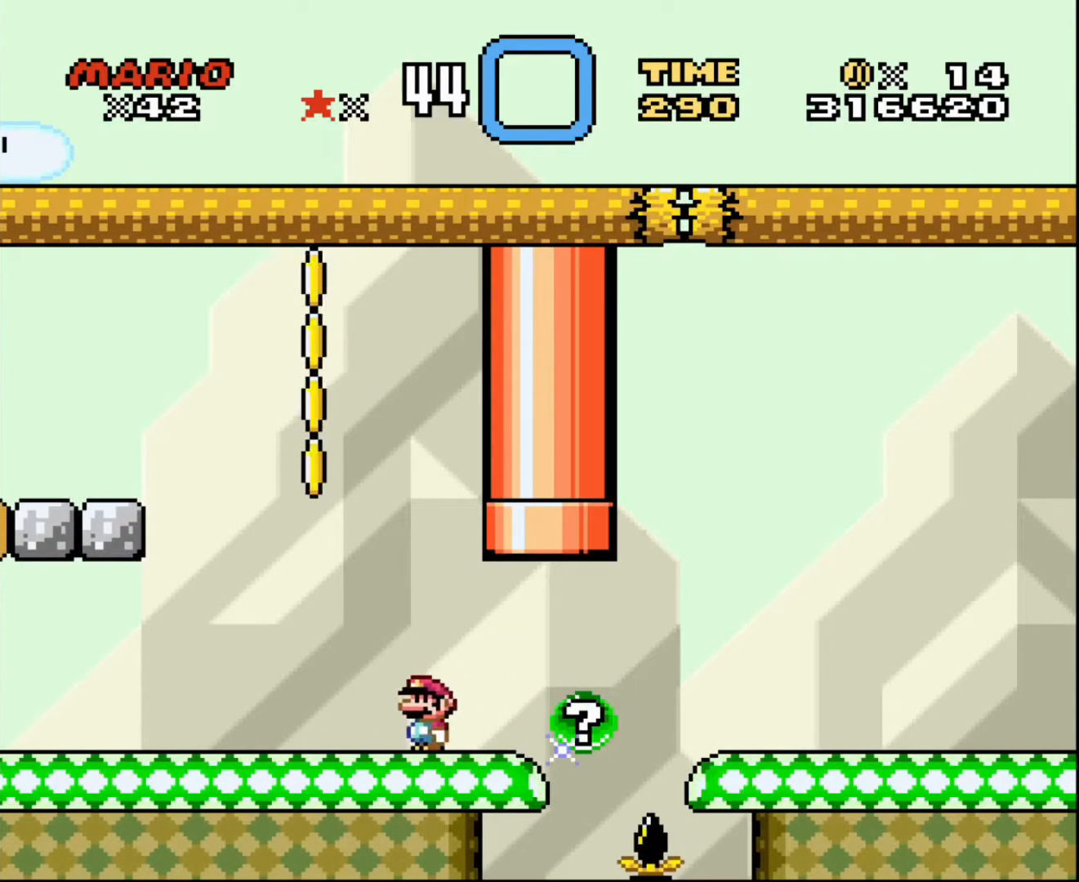
{"buttons": ["DPAD_LEFT"], "events": []}
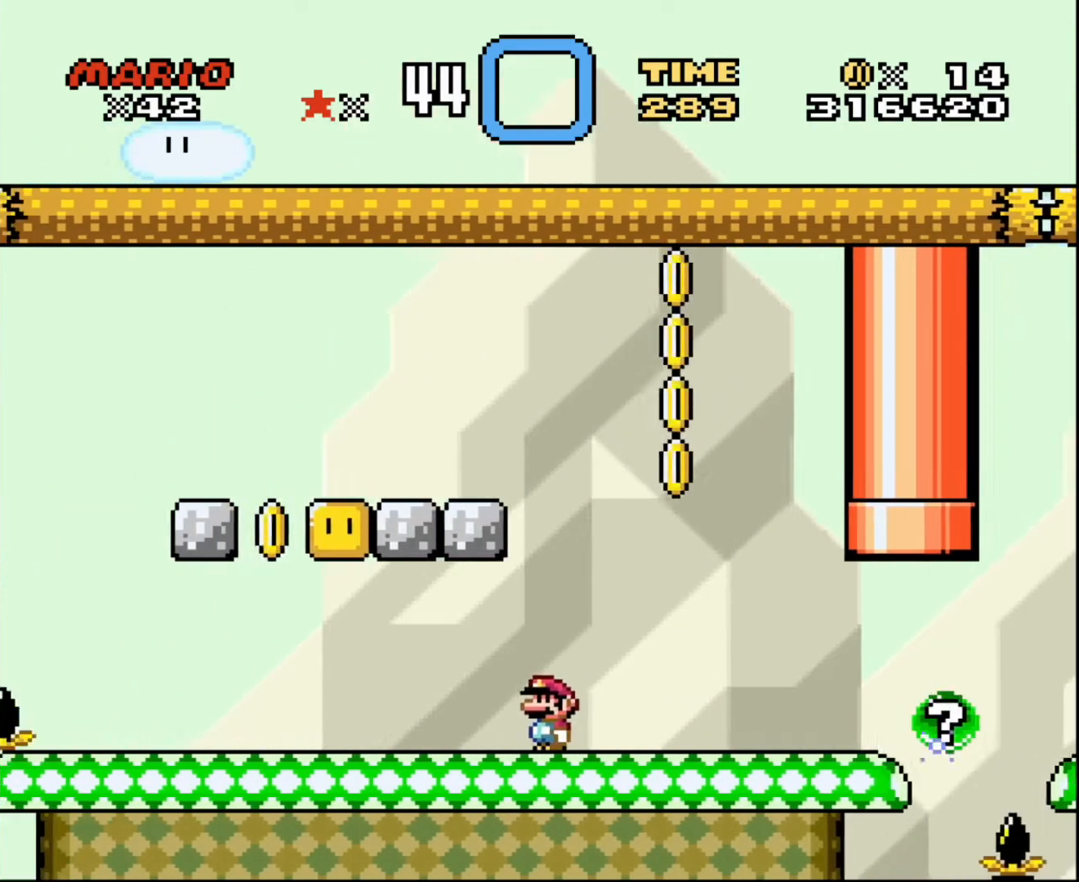
{"buttons": ["DPAD_RIGHT"], "events": [[300, "DPAD_LEFT", "up"], [300, "DPAD_RIGHT", "down"]]}
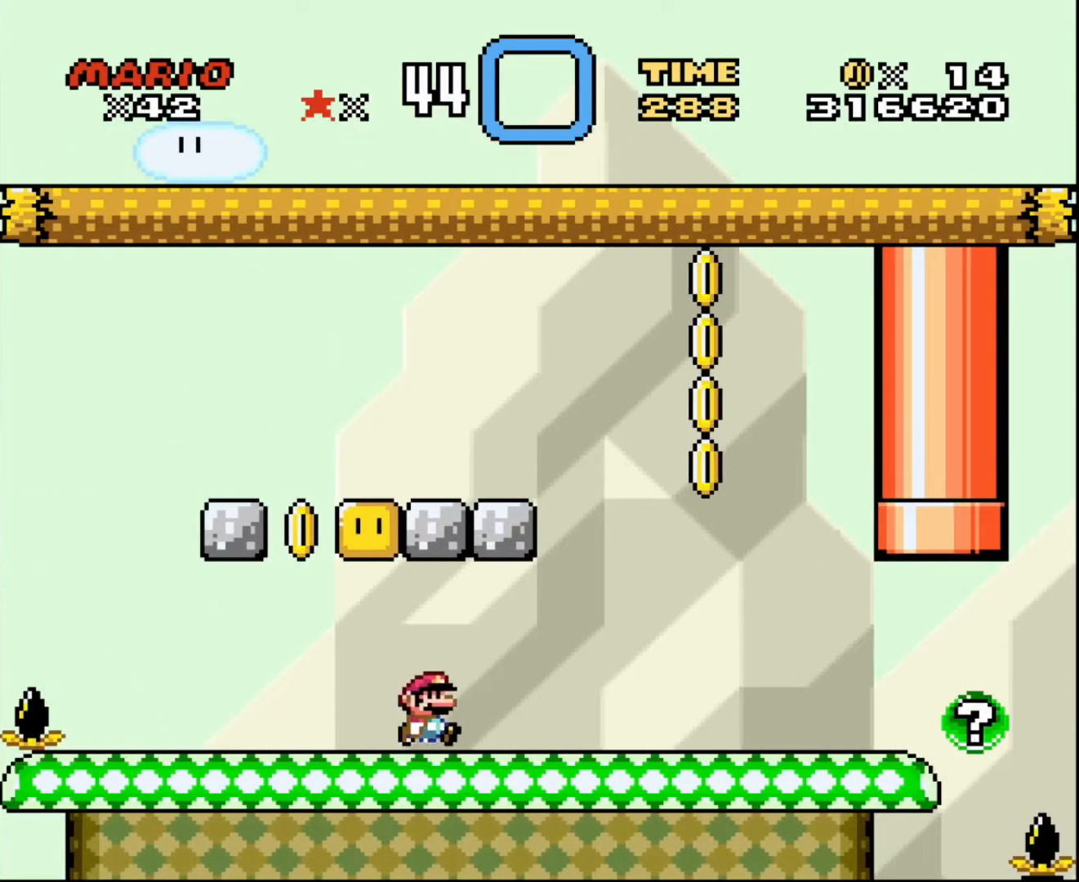
{"buttons": ["DPAD_RIGHT"], "events": []}
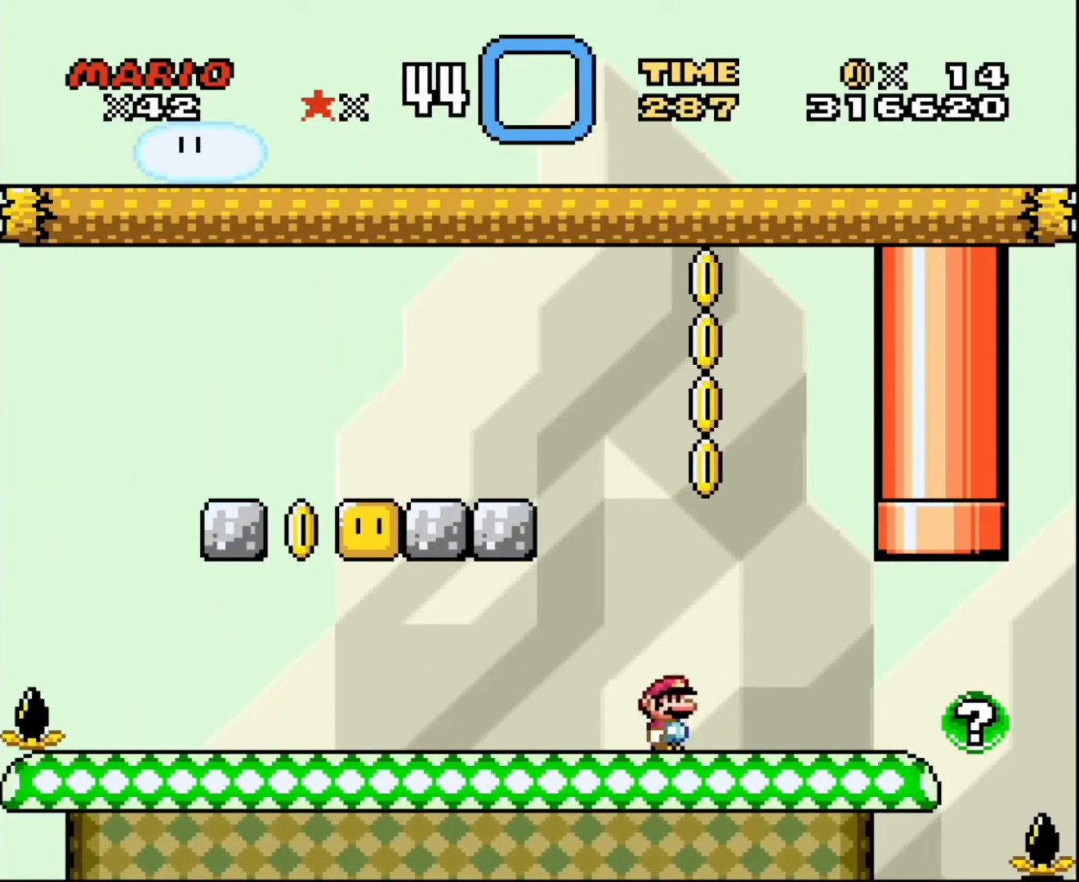
{"buttons": ["R1"], "events": [[200, "DPAD_RIGHT", "up"], [200, "DPAD_UP", "down"], [233, "DPAD_LEFT", "down"], [233, "DPAD_UP", "up"], [367, "DPAD_LEFT", "up"], [433, "R1", "down"]]}
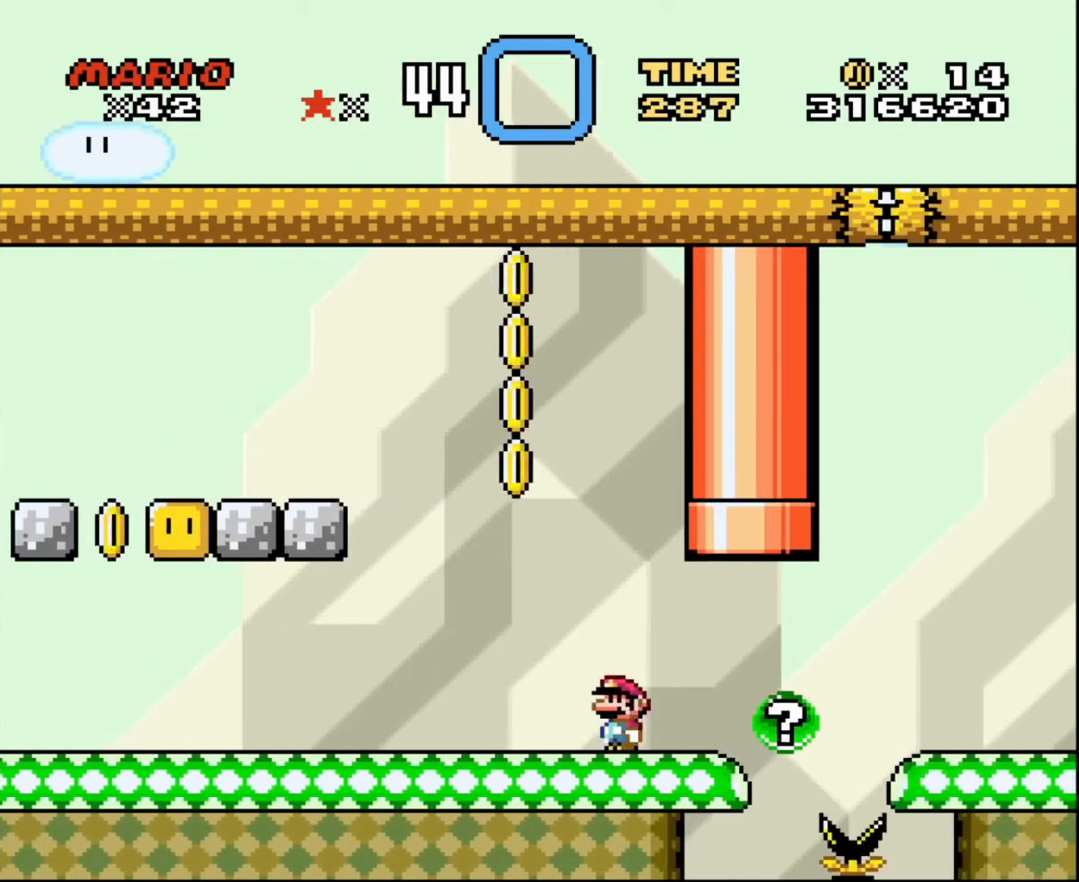
{"buttons": ["R1"], "events": []}
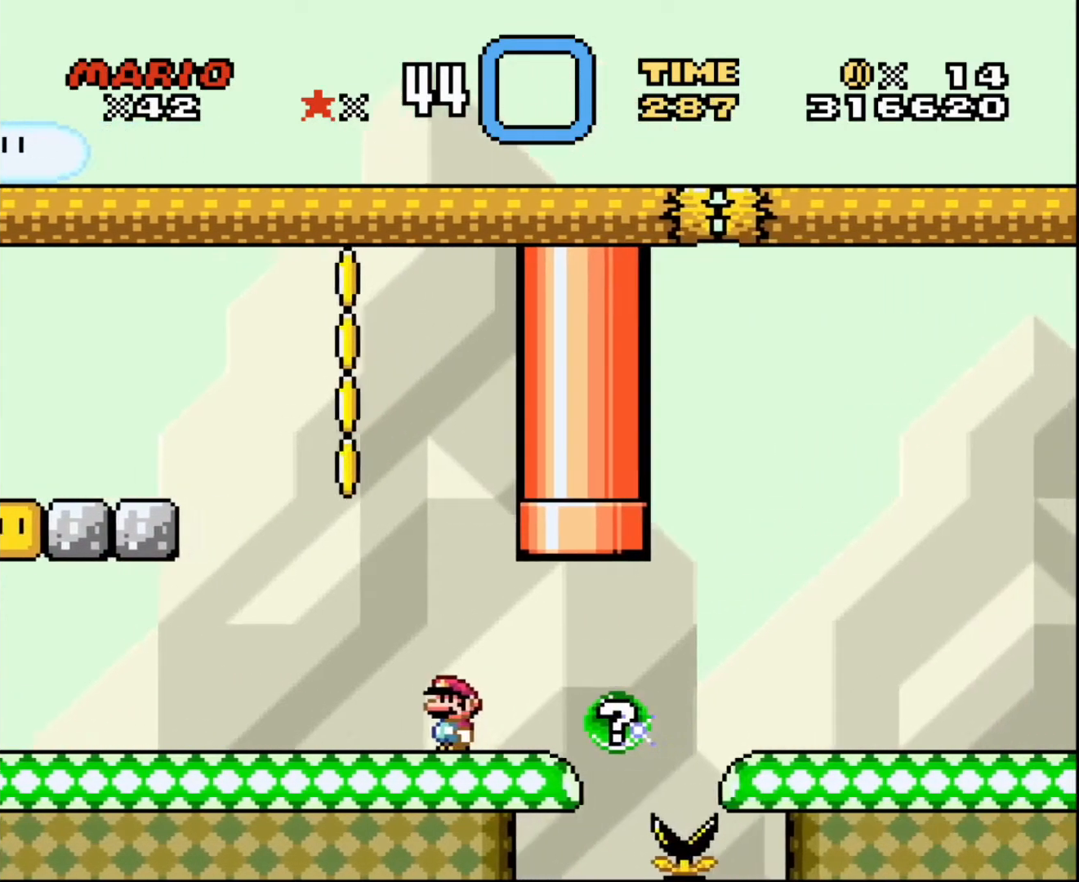
{"buttons": ["R1"], "events": []}
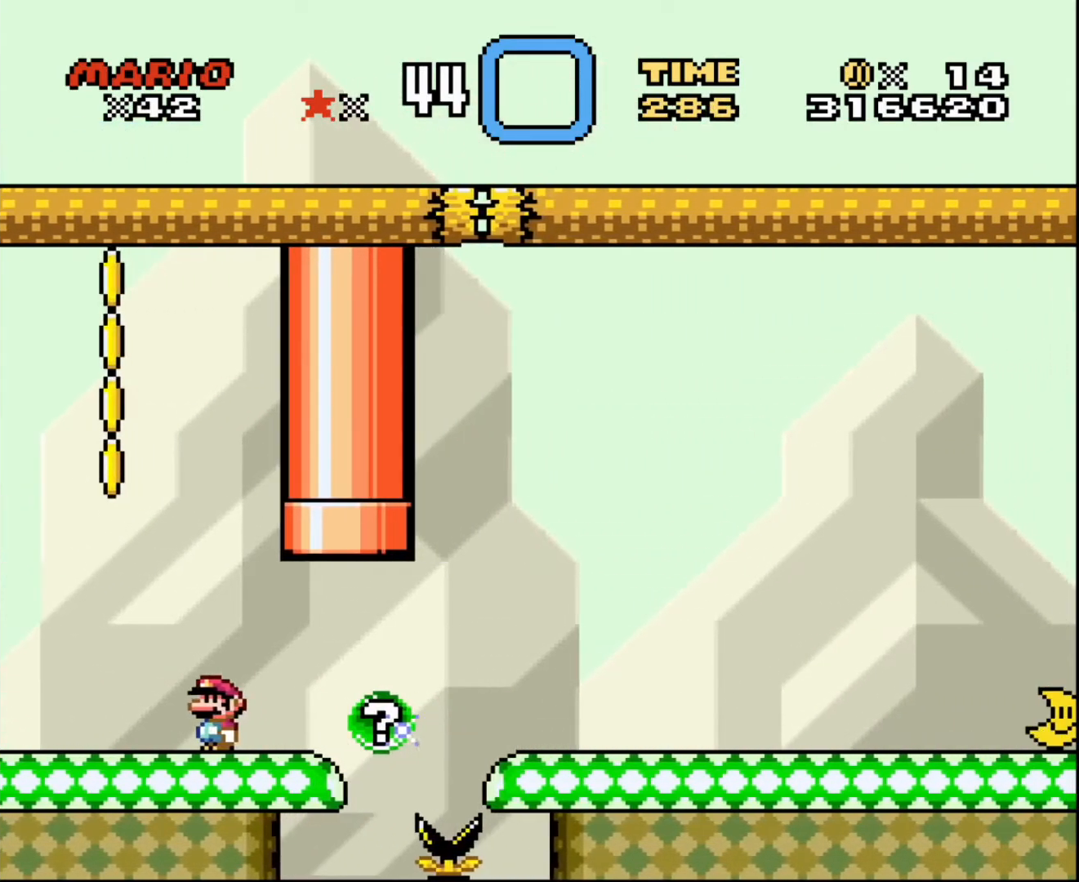
{"buttons": [], "events": [[200, "R1", "up"]]}
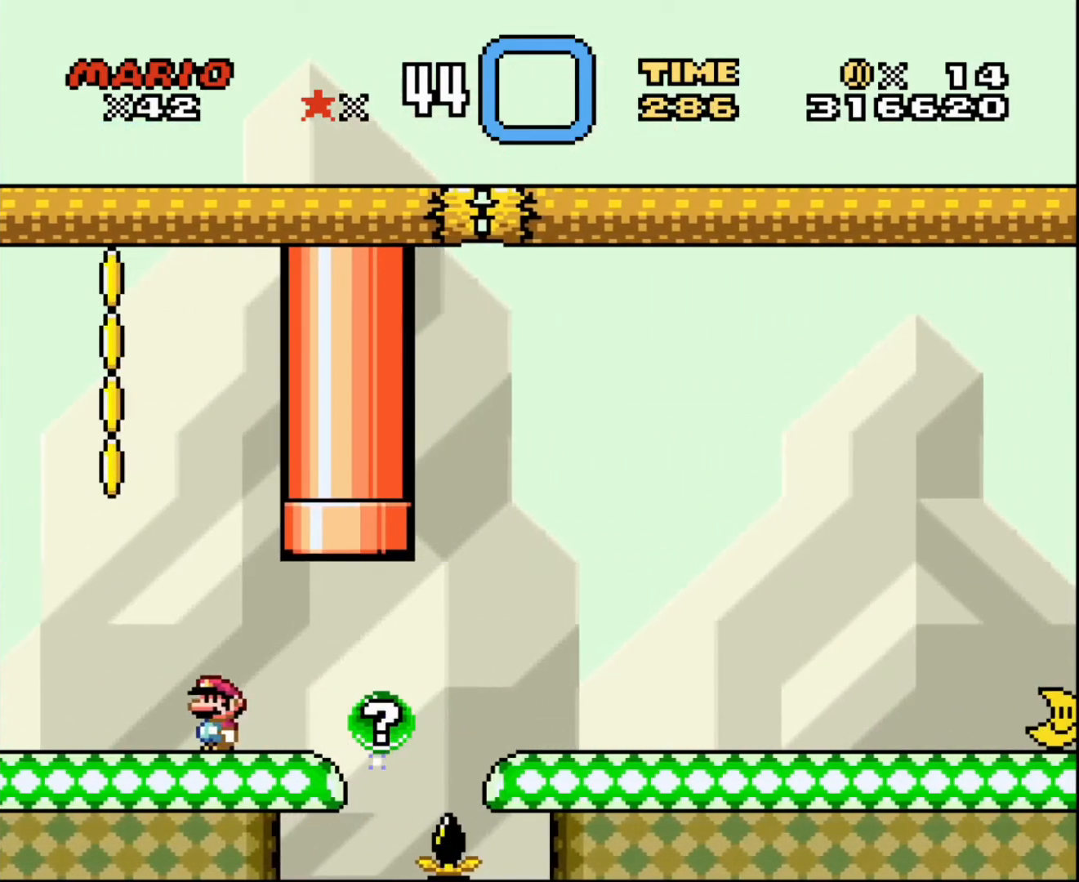
{"buttons": [], "events": []}
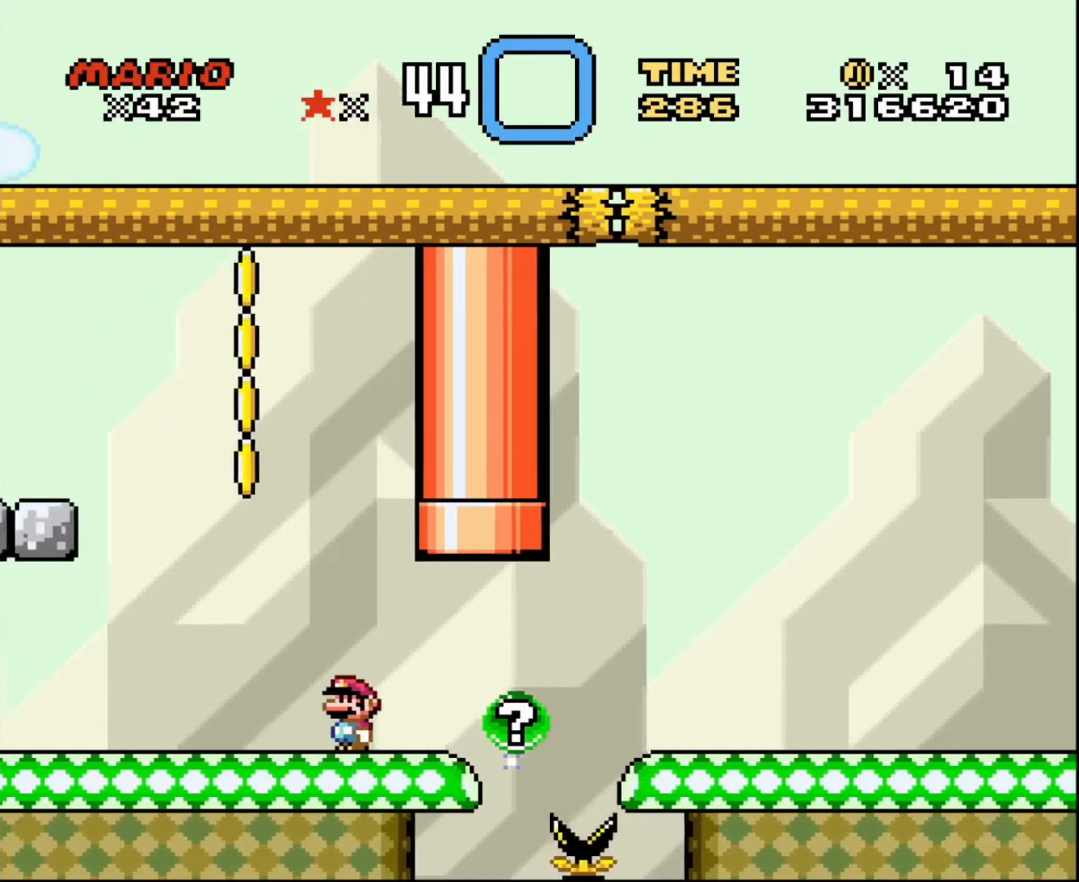
{"buttons": [], "events": []}
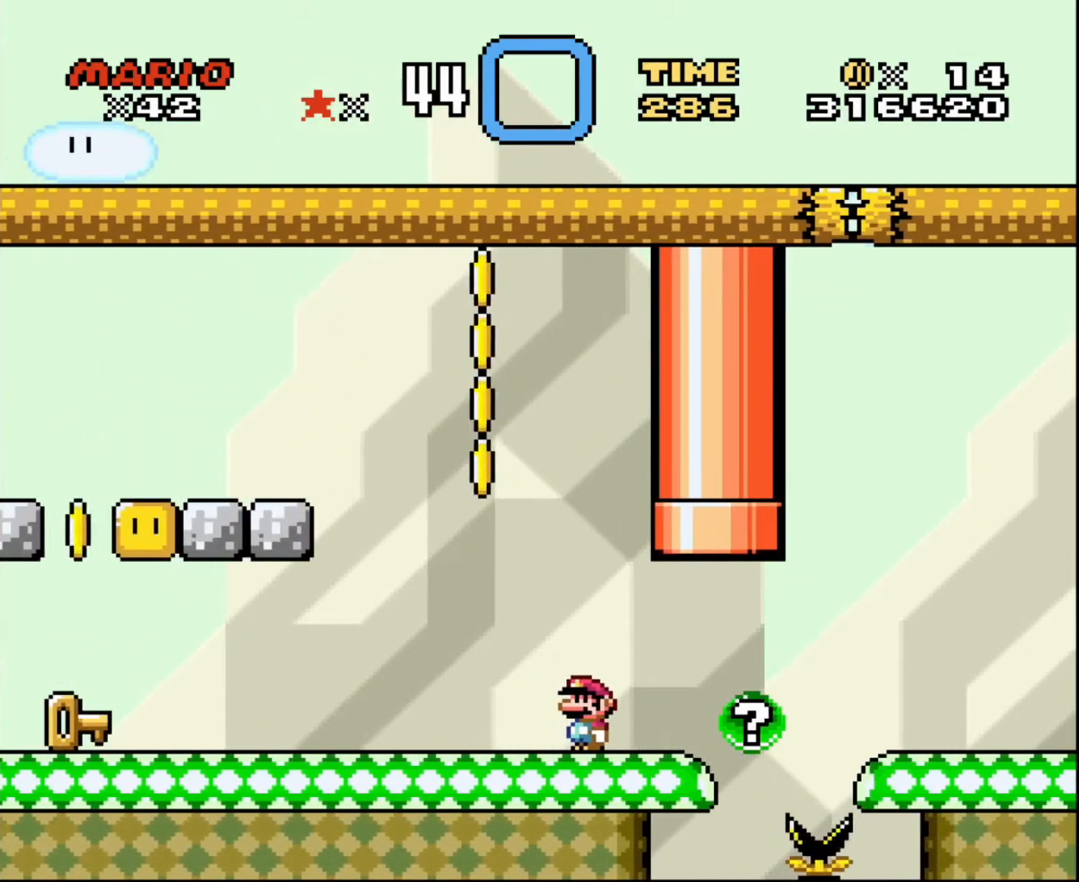
{"buttons": ["DPAD_LEFT"], "events": [[401, "DPAD_LEFT", "down"]]}
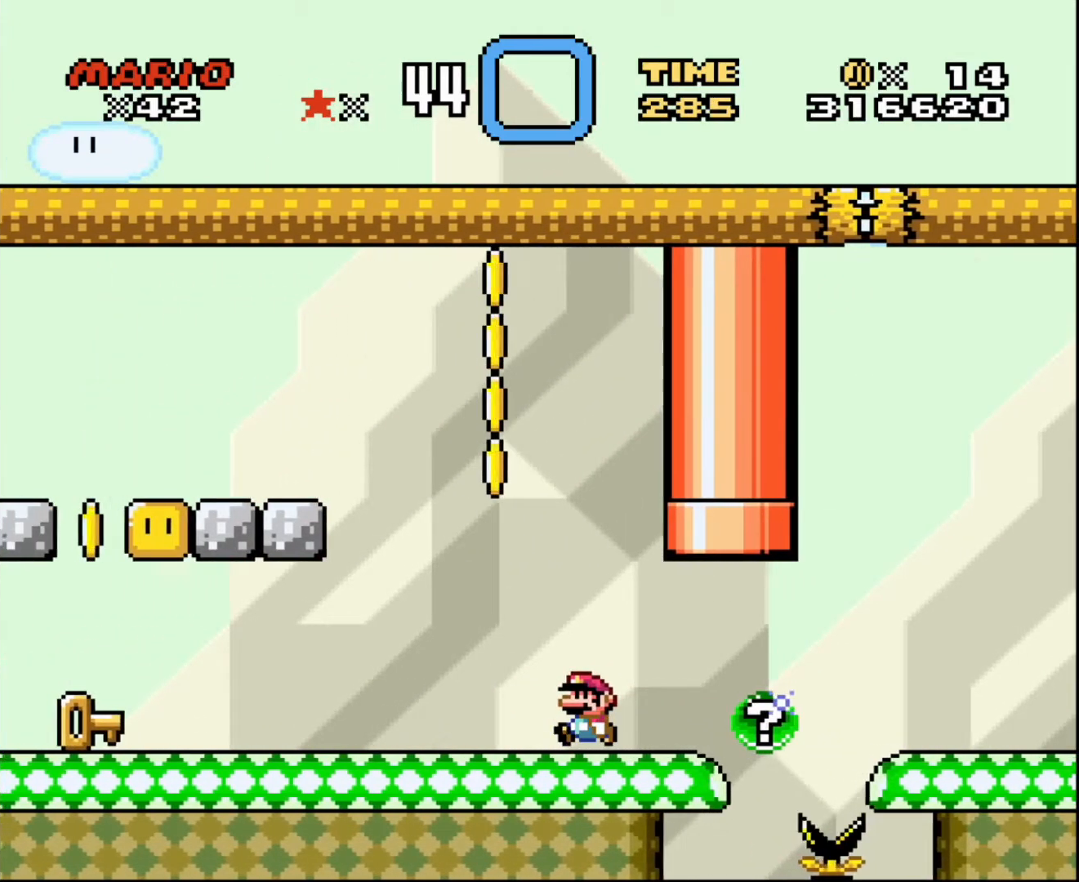
{"buttons": ["DPAD_LEFT"], "events": []}